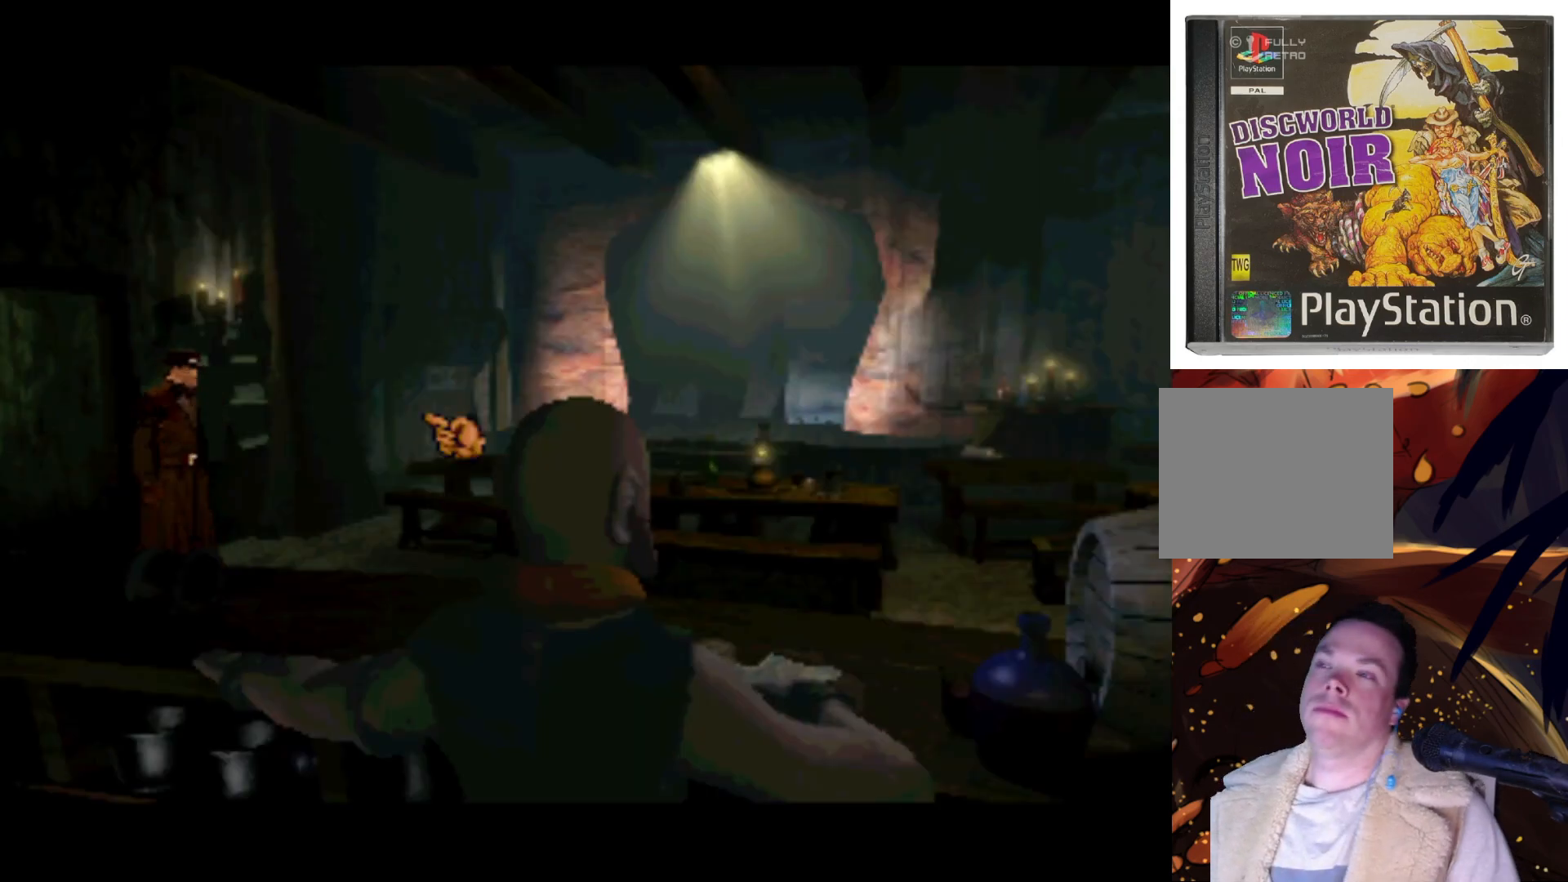
Gameplay with a controller (PlayStation layout); each line is a JSON object with the inputs held at the frame after it. "events" lists button and stick changes between this image and that frame as [ms after this image, input, new state], when the widget could be followed in between. Not read: L3 R3.
{"buttons": ["DPAD_UP", "DPAD_RIGHT"], "left_stick": "center", "right_stick": "center", "events": [[367, "DPAD_RIGHT", "down"], [500, "DPAD_UP", "down"]]}
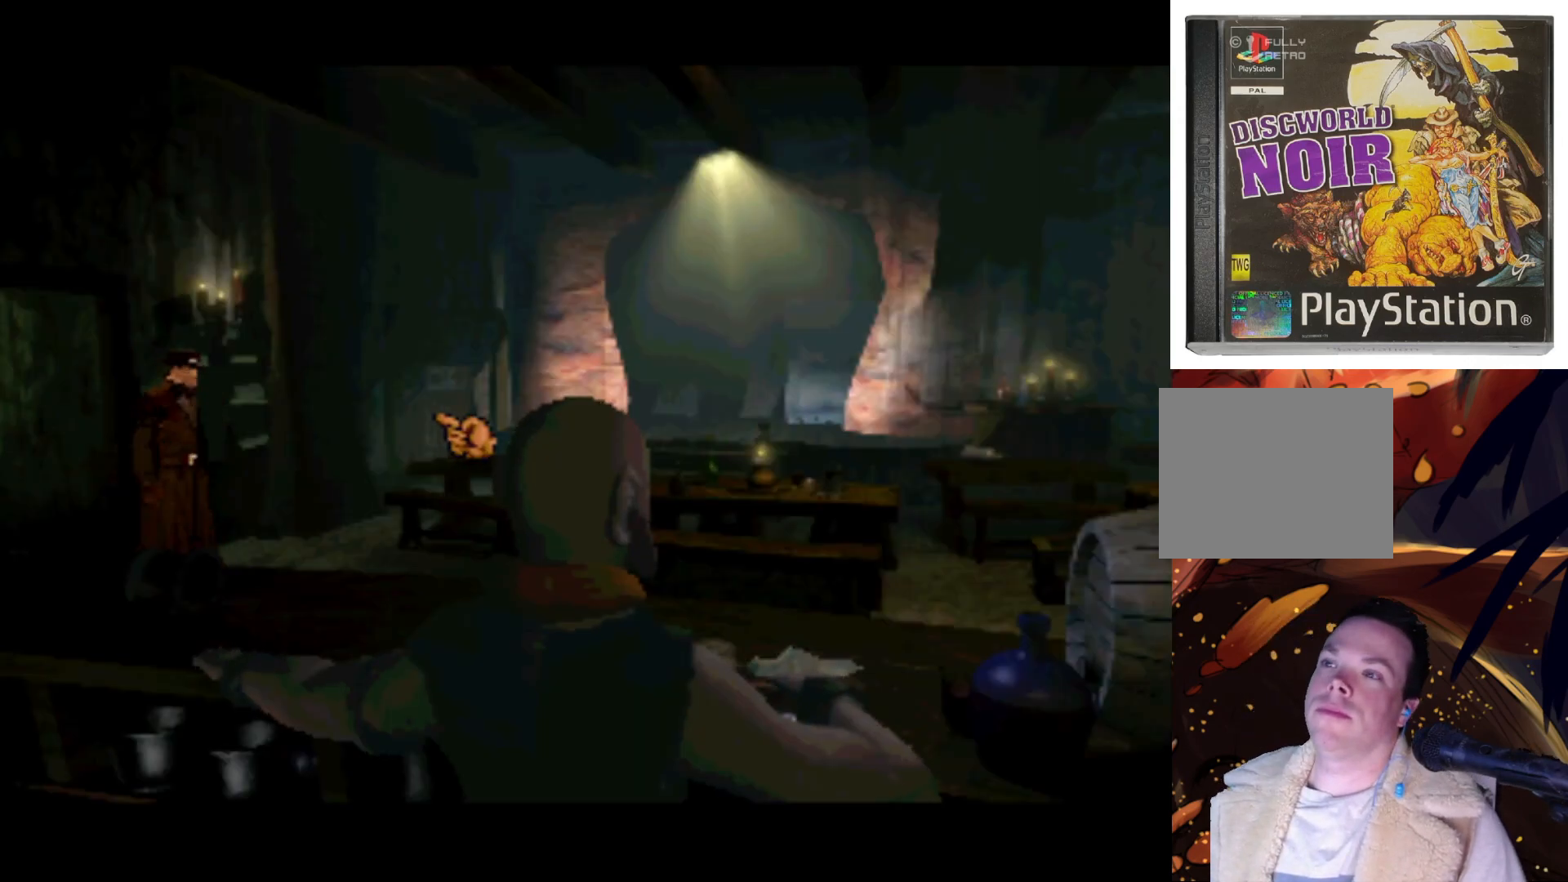
{"buttons": ["DPAD_LEFT"], "left_stick": "center", "right_stick": "center", "events": [[133, "DPAD_RIGHT", "up"], [167, "DPAD_UP", "up"], [367, "DPAD_LEFT", "down"]]}
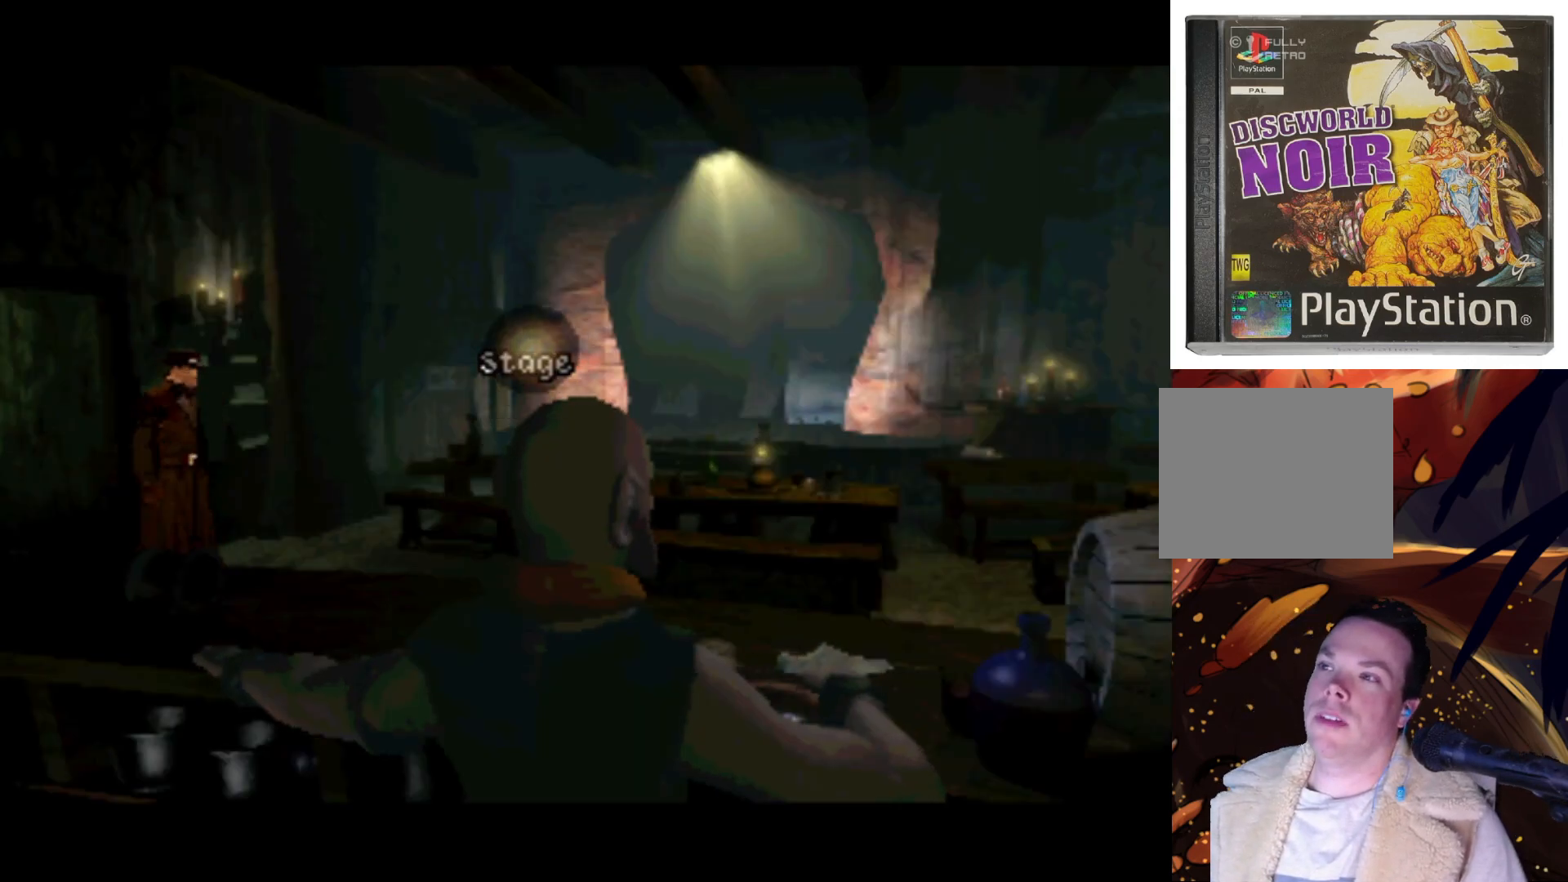
{"buttons": [], "left_stick": "center", "right_stick": "center", "events": [[100, "DPAD_LEFT", "up"]]}
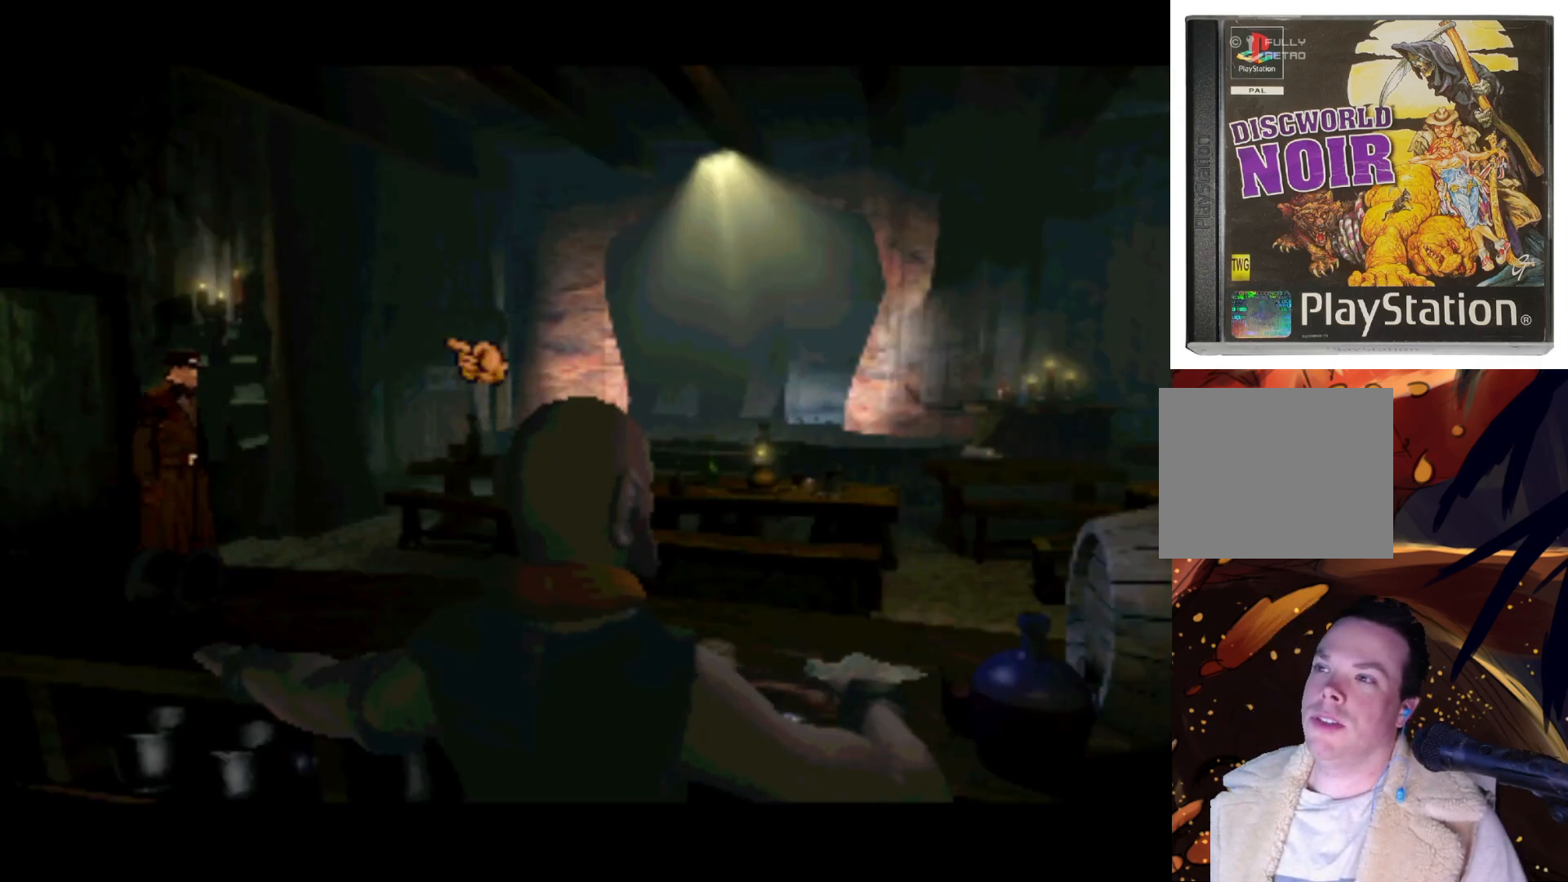
{"buttons": ["SQUARE"], "left_stick": "center", "right_stick": "center", "events": [[167, "DPAD_LEFT", "down"], [200, "DPAD_DOWN", "down"], [267, "DPAD_LEFT", "up"], [300, "DPAD_DOWN", "up"], [433, "SQUARE", "down"]]}
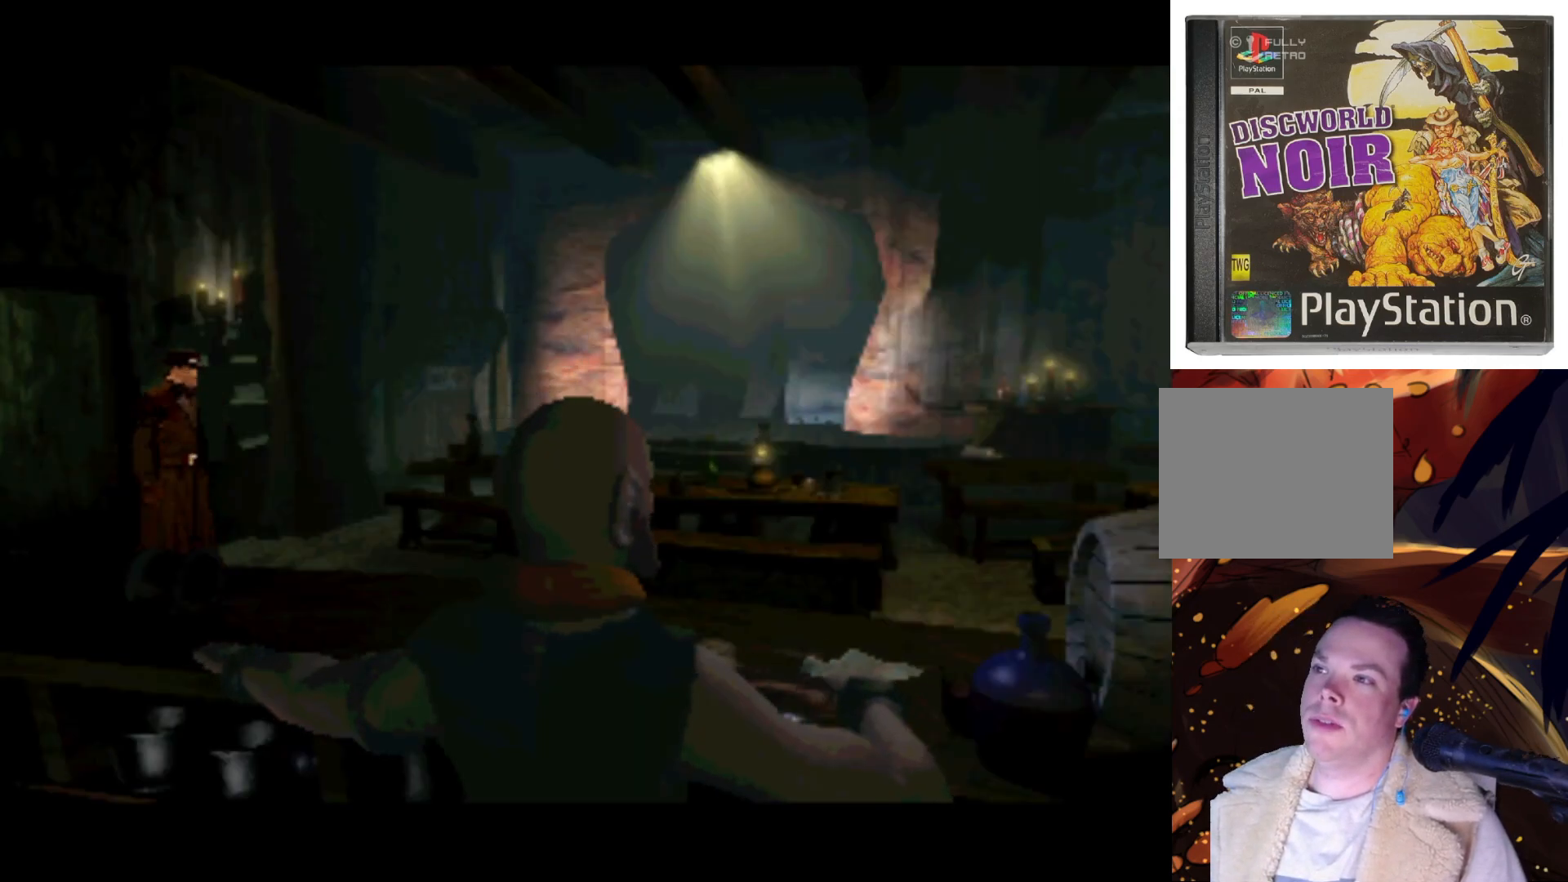
{"buttons": [], "left_stick": "center", "right_stick": "center", "events": [[100, "SQUARE", "up"]]}
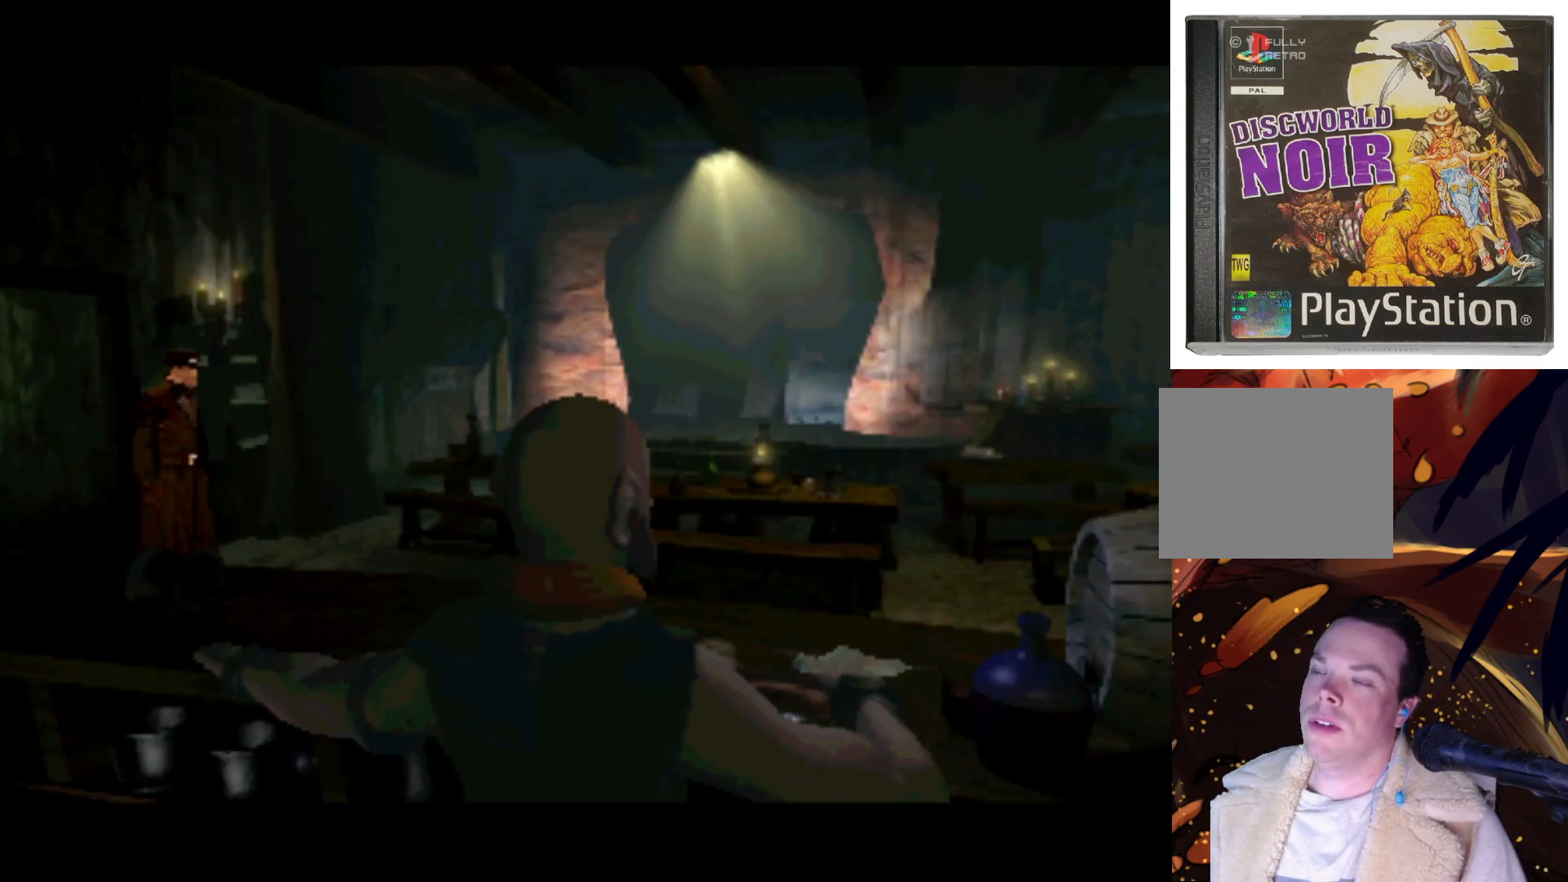
{"buttons": [], "left_stick": "center", "right_stick": "center", "events": []}
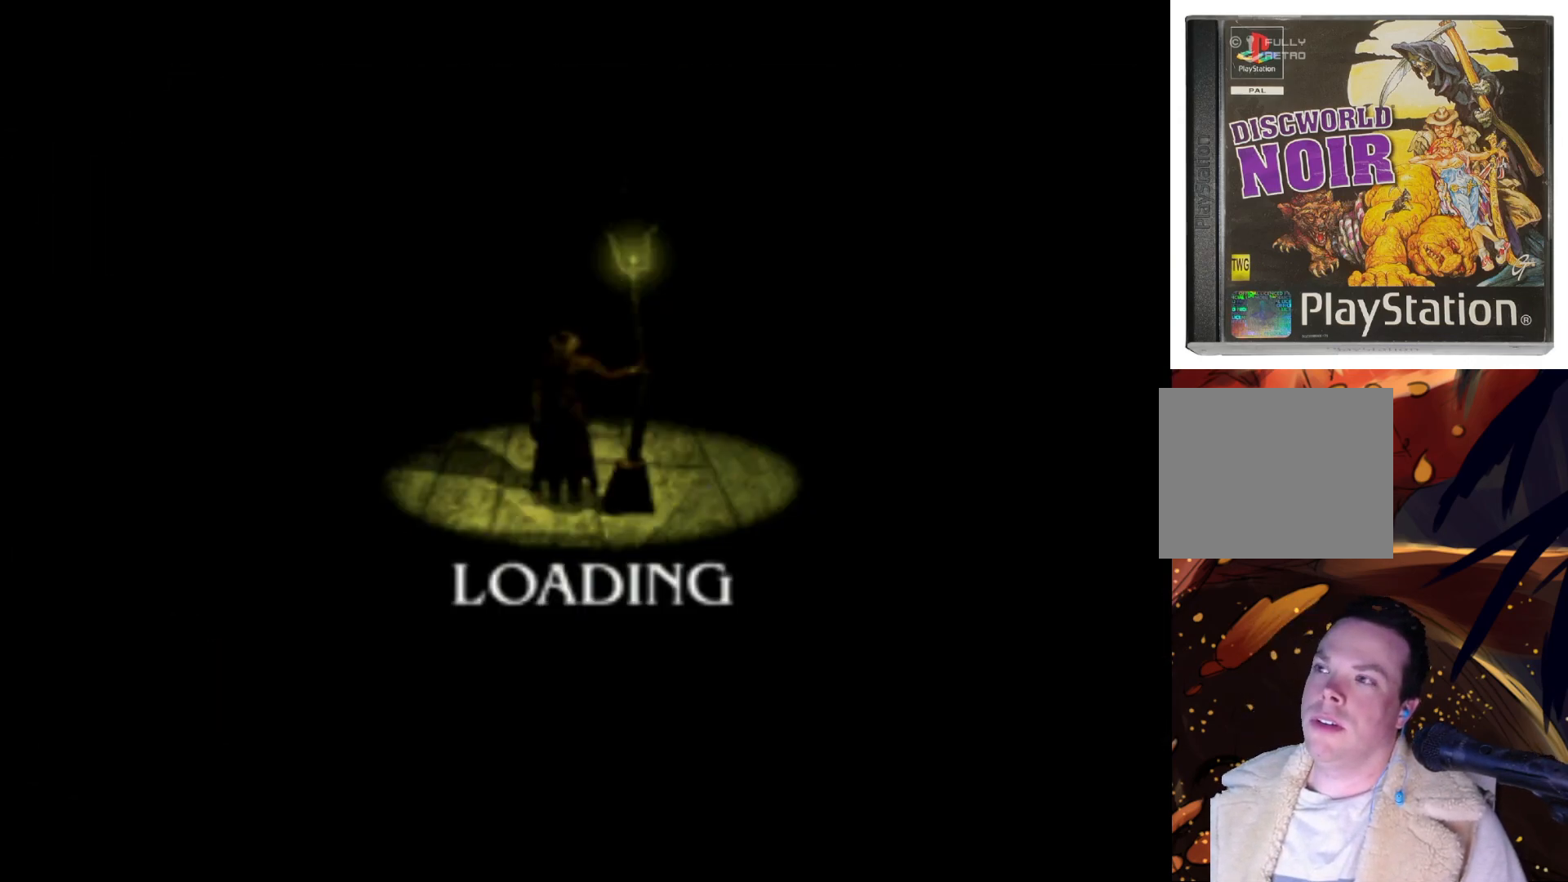
{"buttons": [], "left_stick": "center", "right_stick": "center", "events": []}
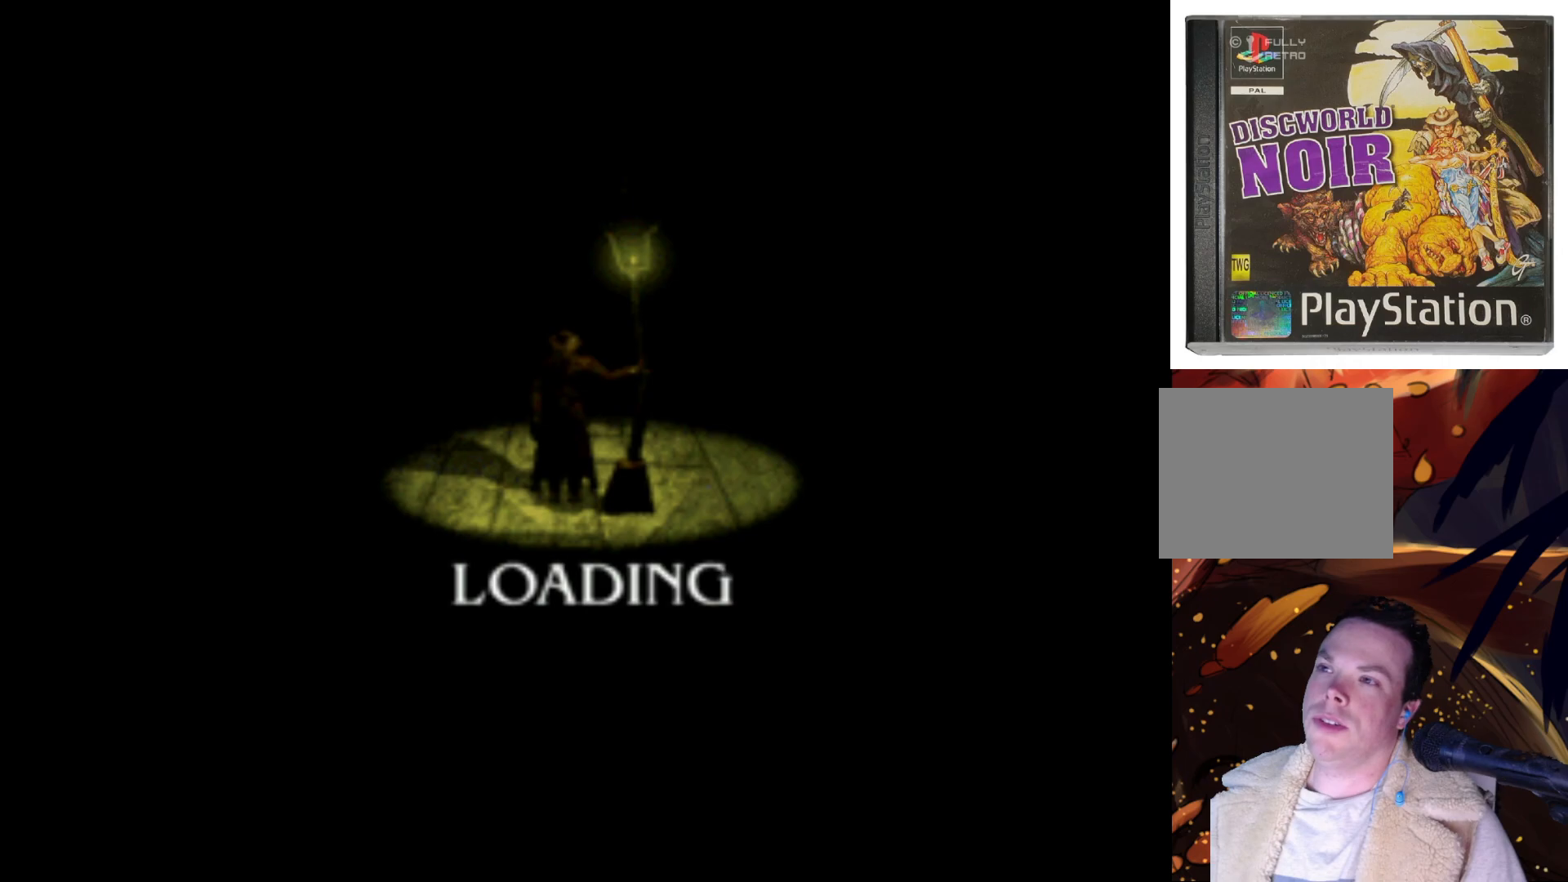
{"buttons": [], "left_stick": "center", "right_stick": "center", "events": []}
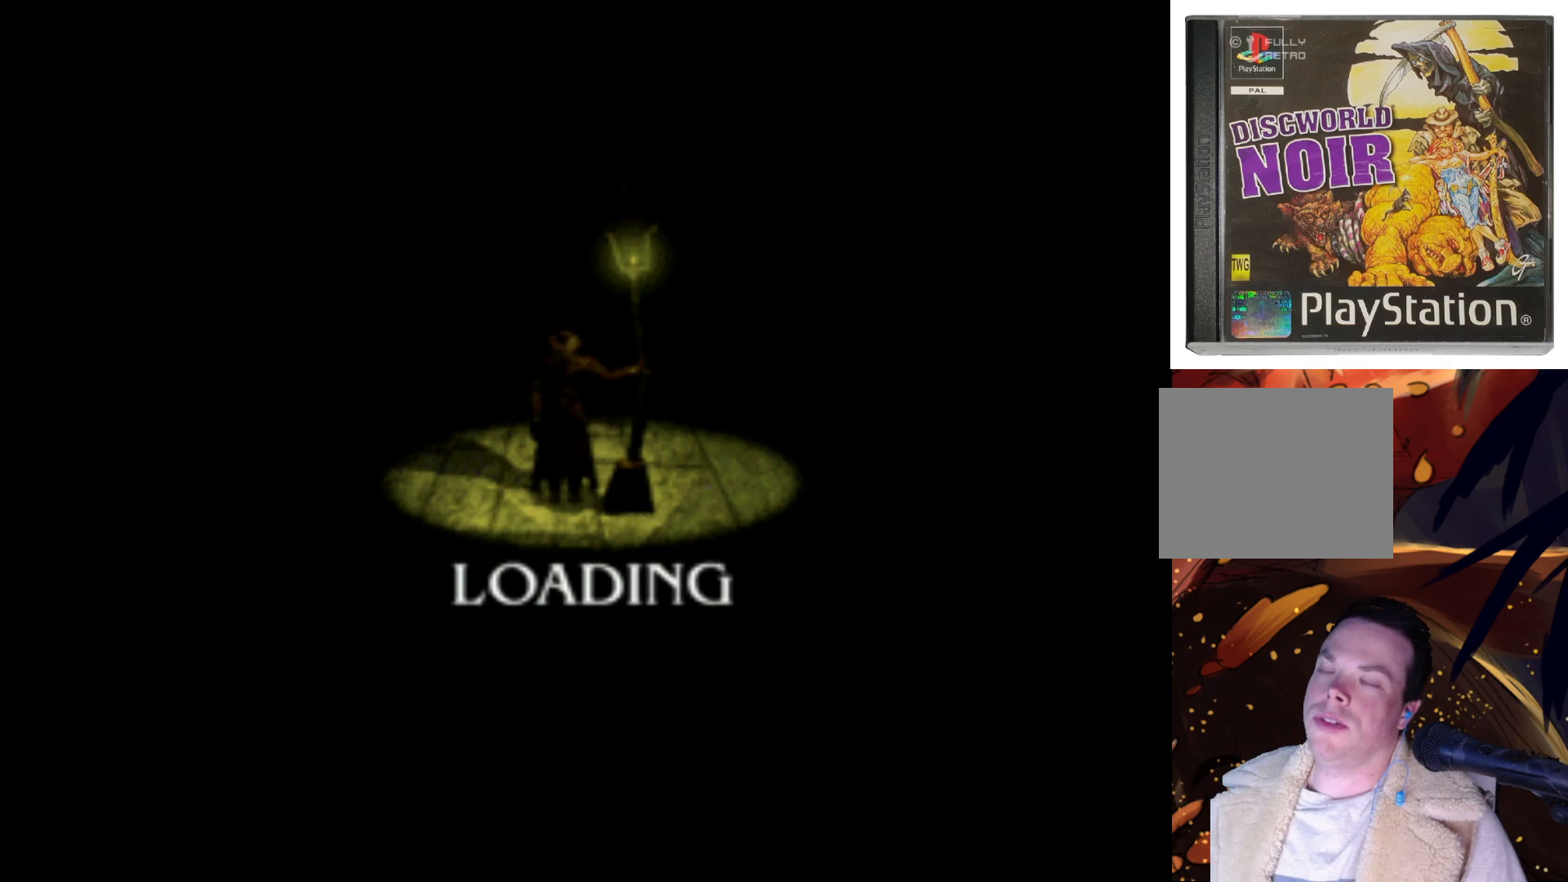
{"buttons": [], "left_stick": "center", "right_stick": "center", "events": []}
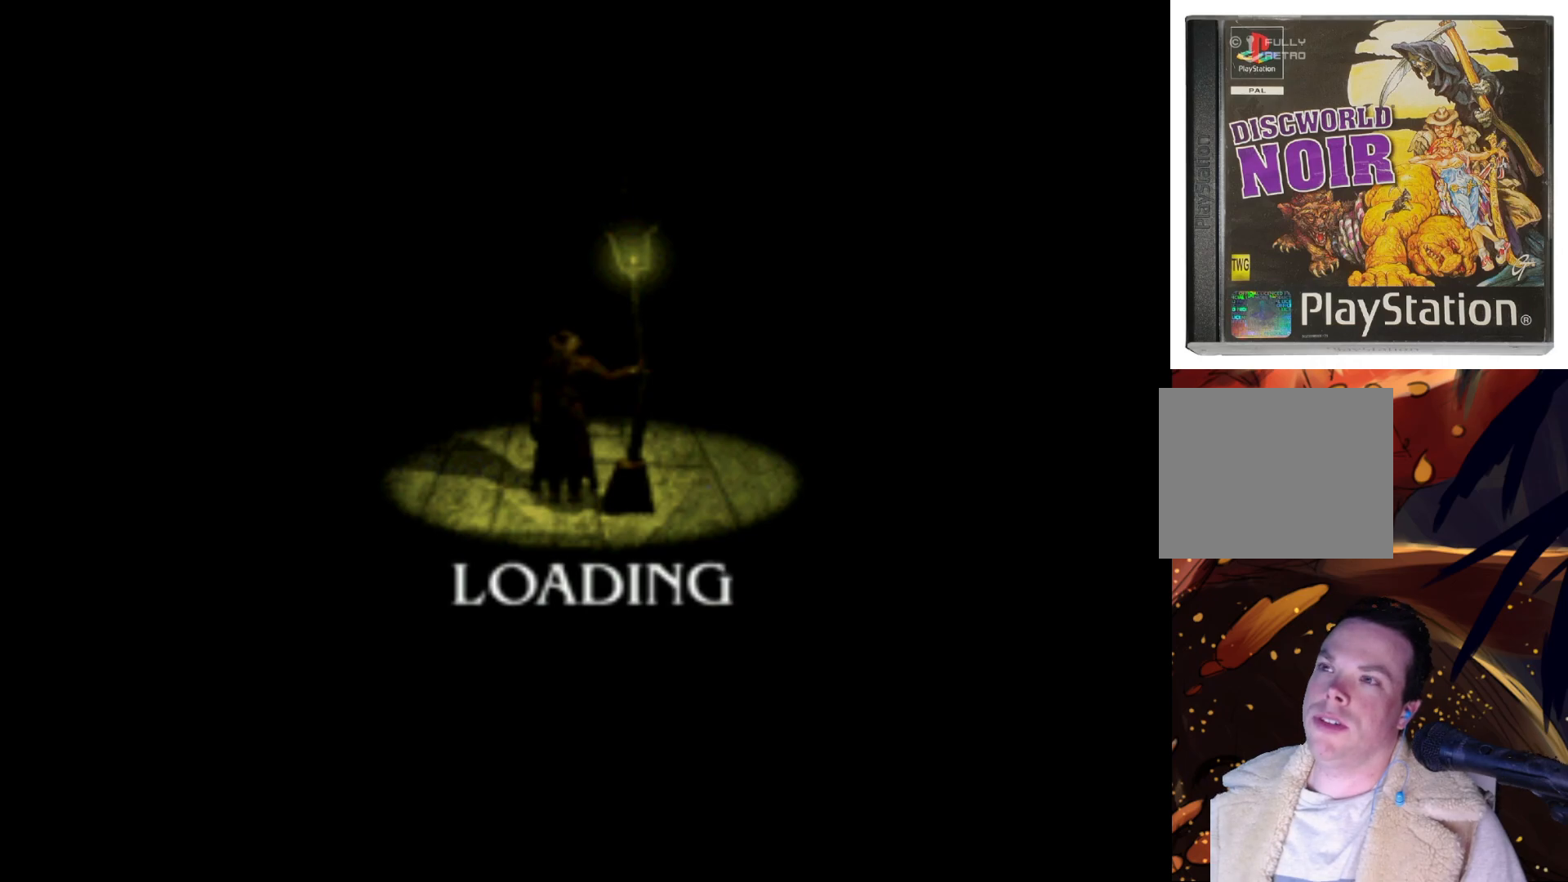
{"buttons": [], "left_stick": "center", "right_stick": "center", "events": []}
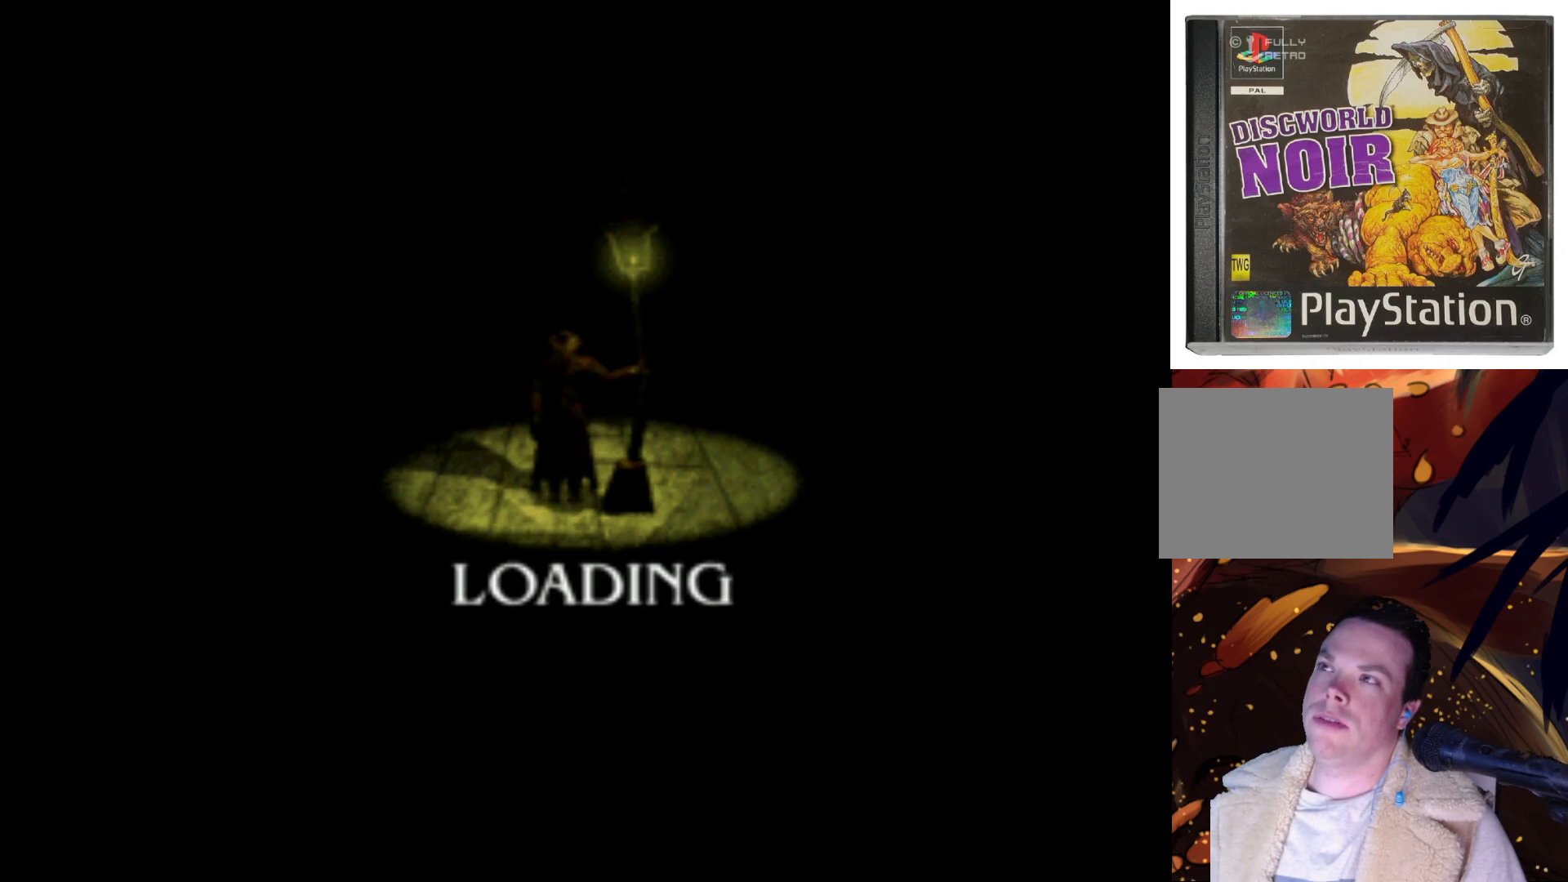
{"buttons": [], "left_stick": "center", "right_stick": "center", "events": []}
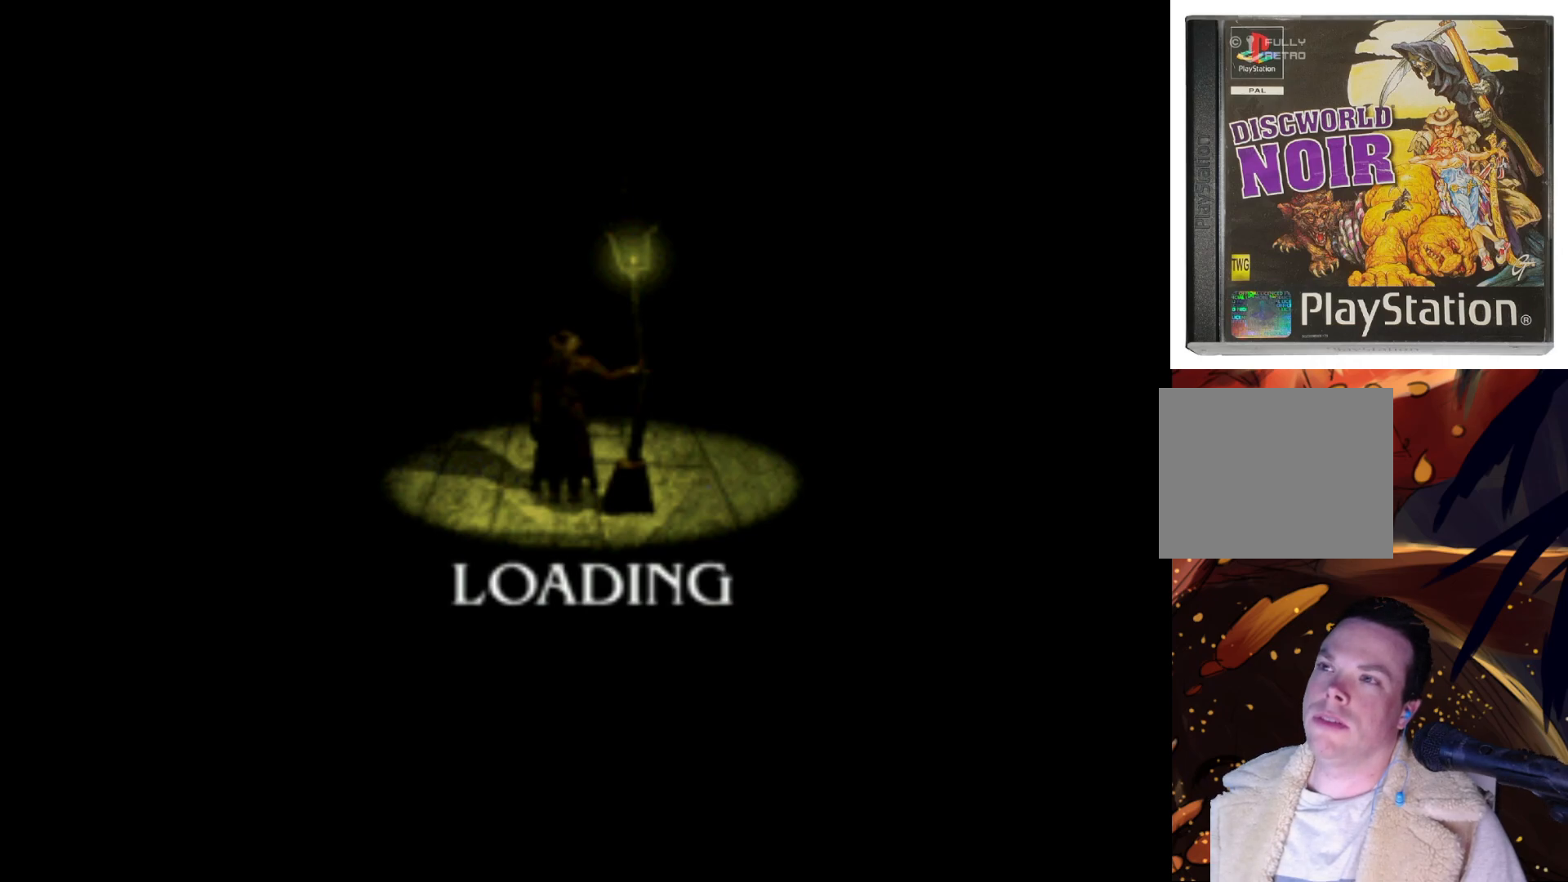
{"buttons": ["DPAD_UP", "DPAD_LEFT"], "left_stick": "center", "right_stick": "center"}
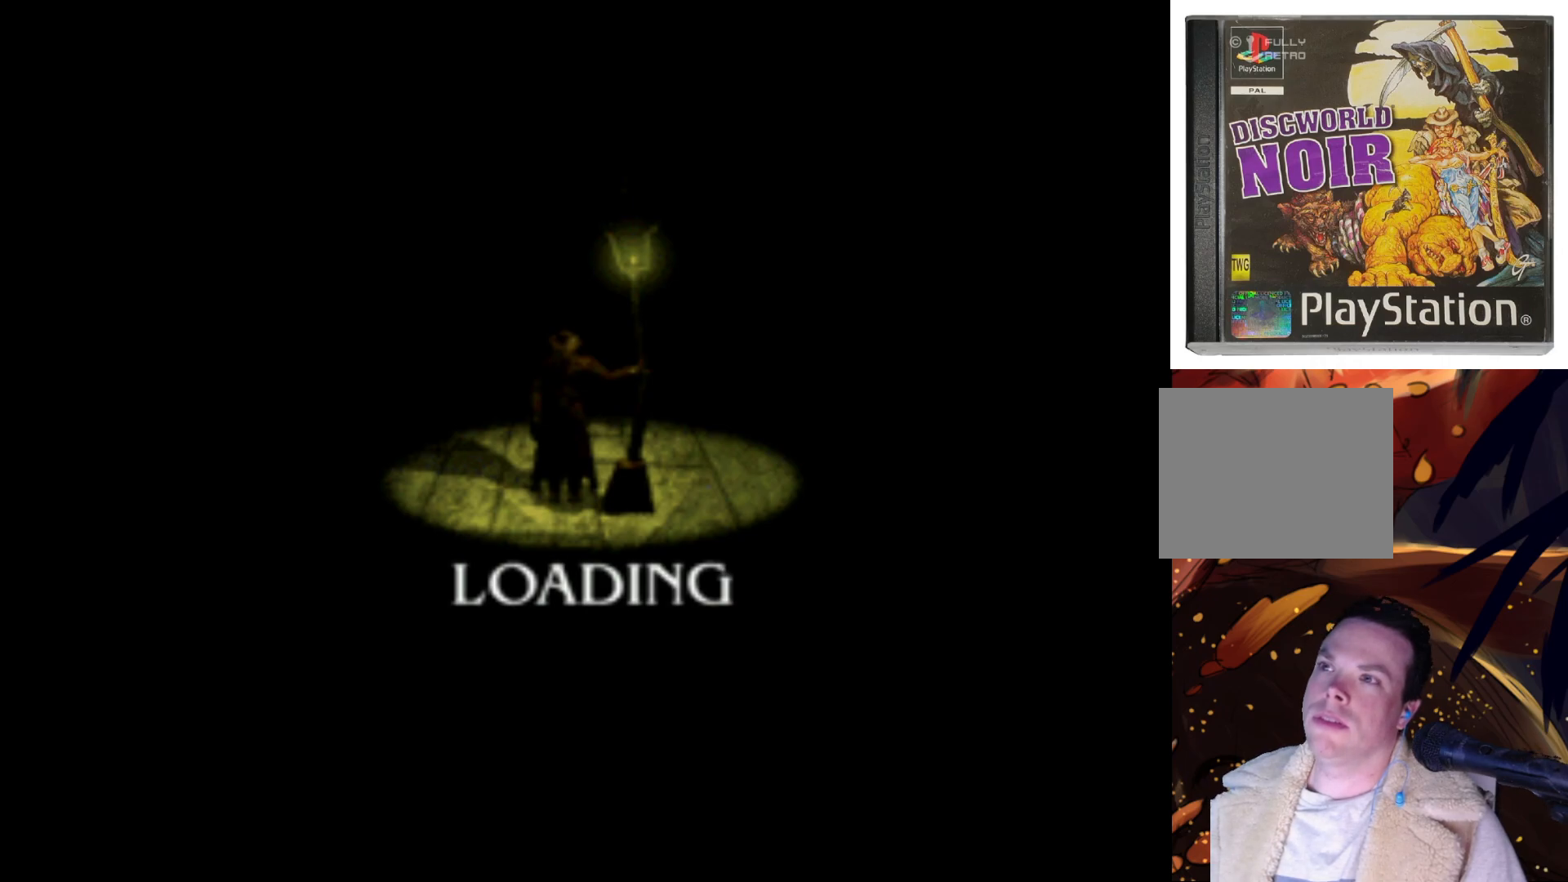
{"buttons": [], "left_stick": "center", "right_stick": "center"}
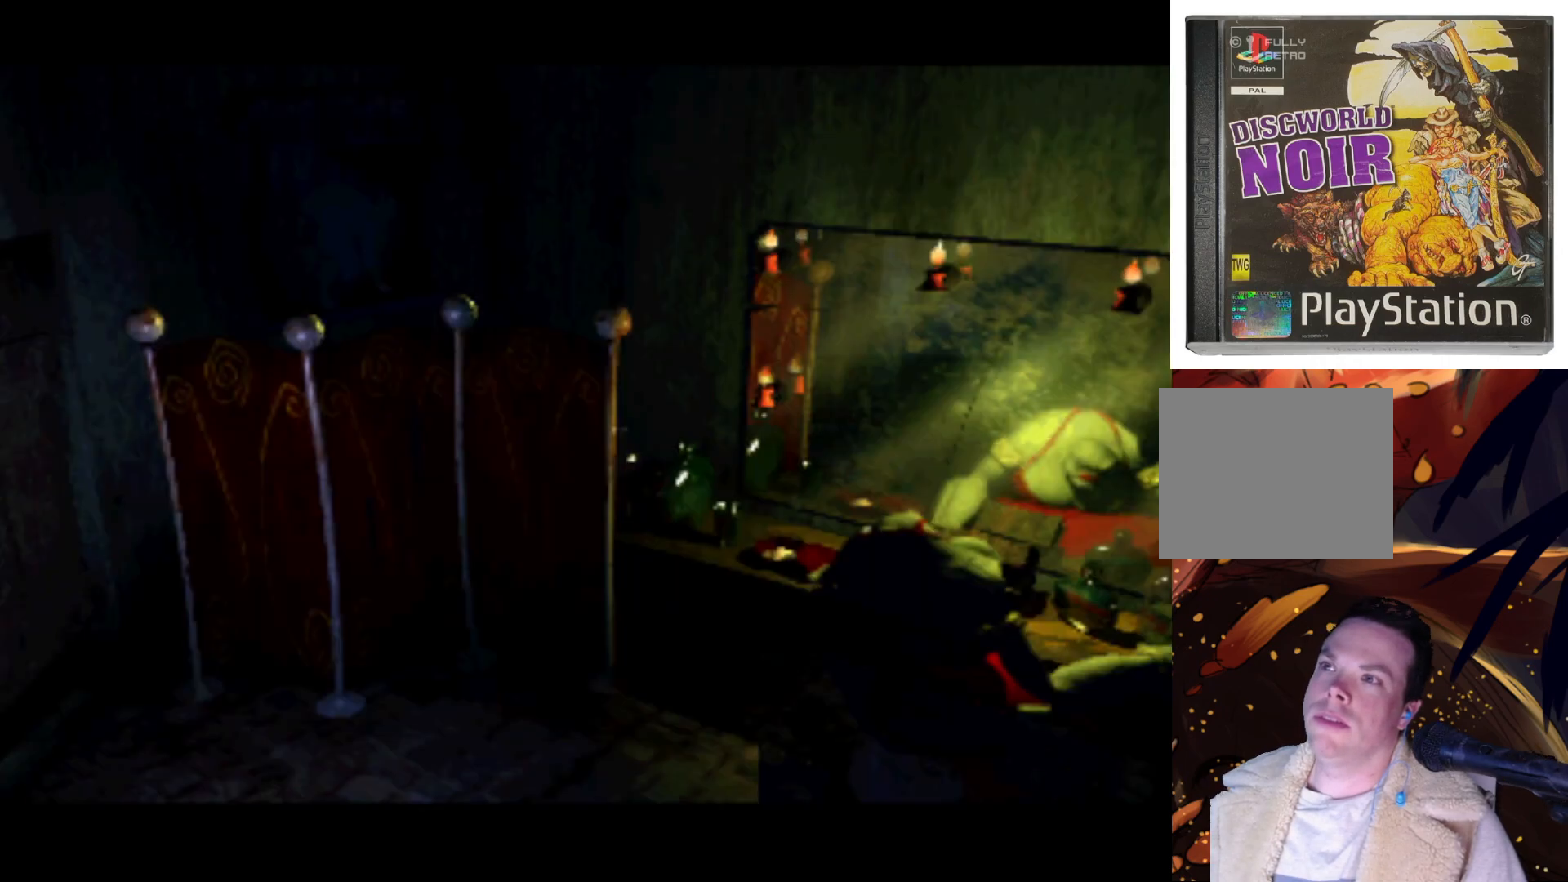
{"buttons": [], "left_stick": "center", "right_stick": "center", "events": [[33, "DPAD_LEFT", "down"], [33, "DPAD_UP", "down"], [100, "DPAD_UP", "up"], [167, "DPAD_DOWN", "down"], [167, "DPAD_LEFT", "up"], [167, "DPAD_RIGHT", "down"], [200, "DPAD_DOWN", "up"], [267, "DPAD_RIGHT", "up"]]}
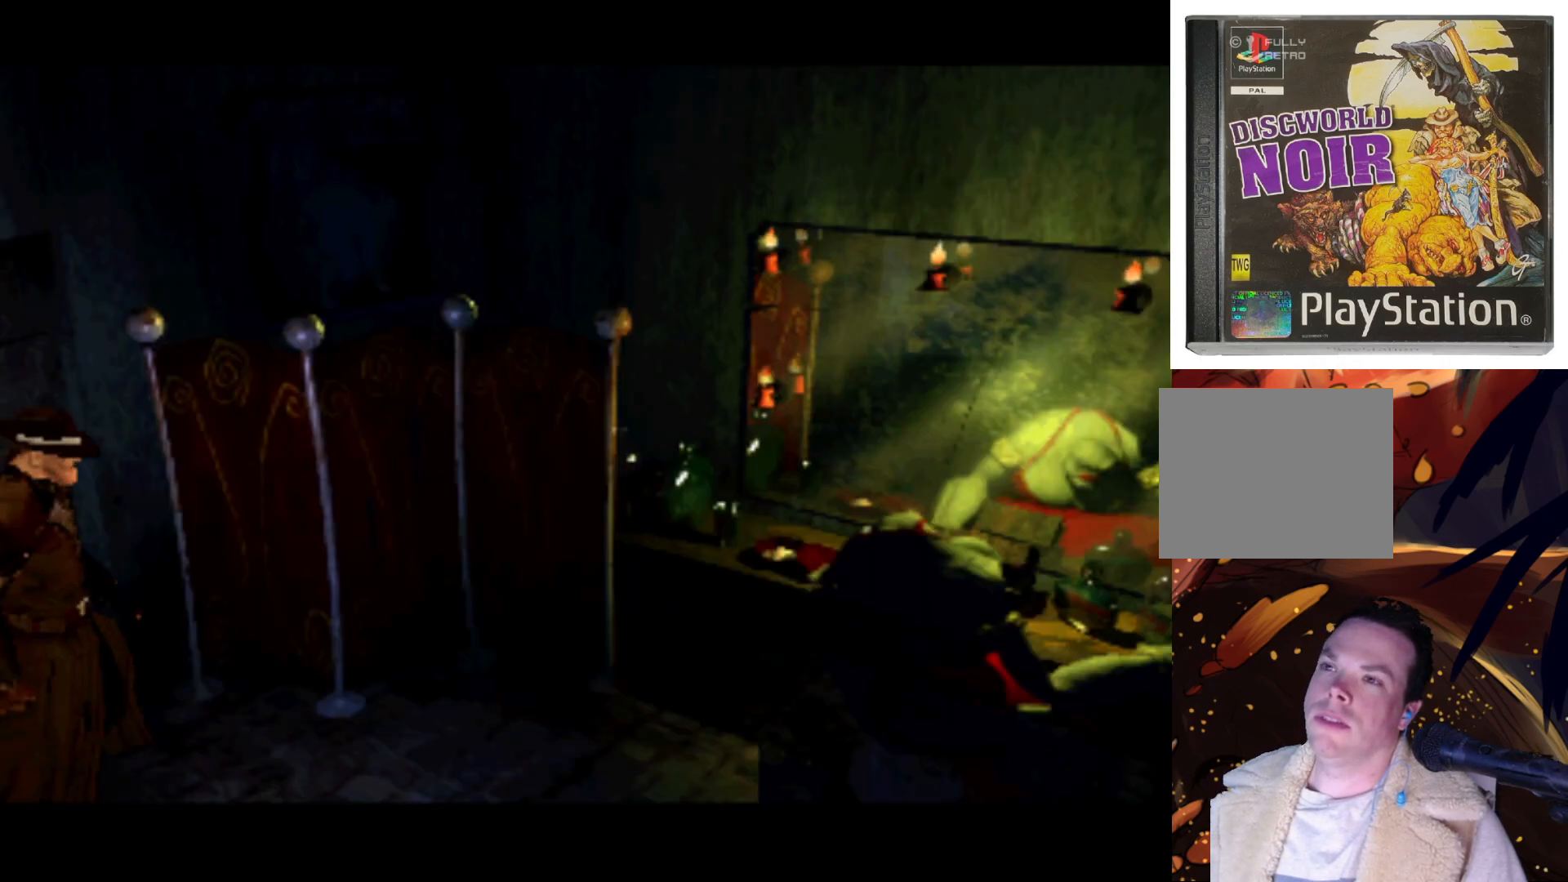
{"buttons": ["DPAD_RIGHT"], "left_stick": "center", "right_stick": "center", "events": [[233, "DPAD_RIGHT", "down"]]}
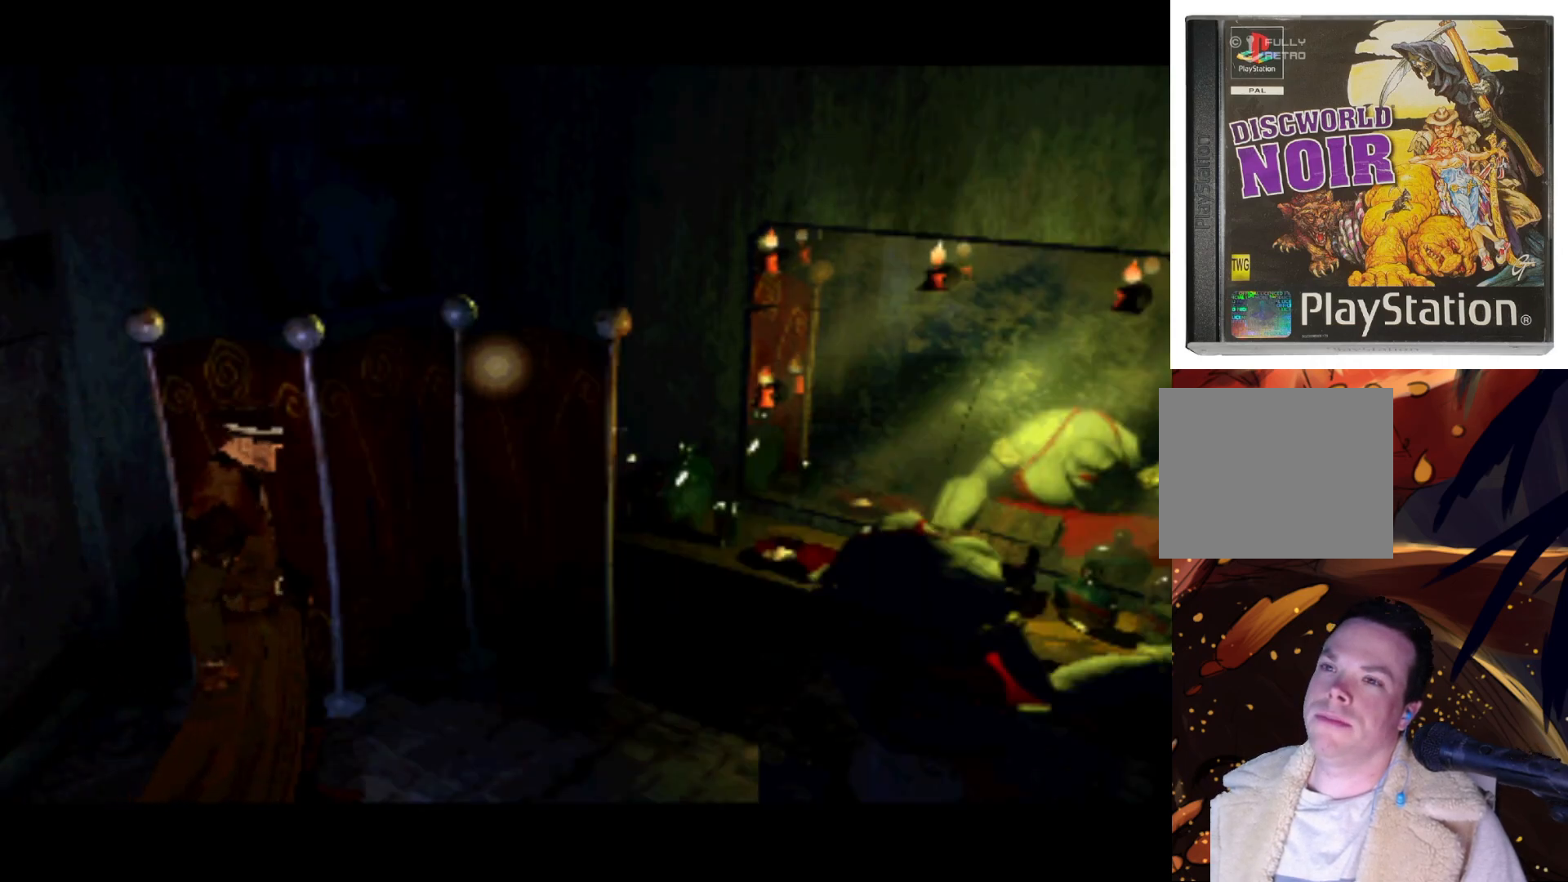
{"buttons": [], "left_stick": "center", "right_stick": "center", "events": [[33, "DPAD_DOWN", "down"], [367, "DPAD_RIGHT", "up"], [433, "DPAD_DOWN", "up"]]}
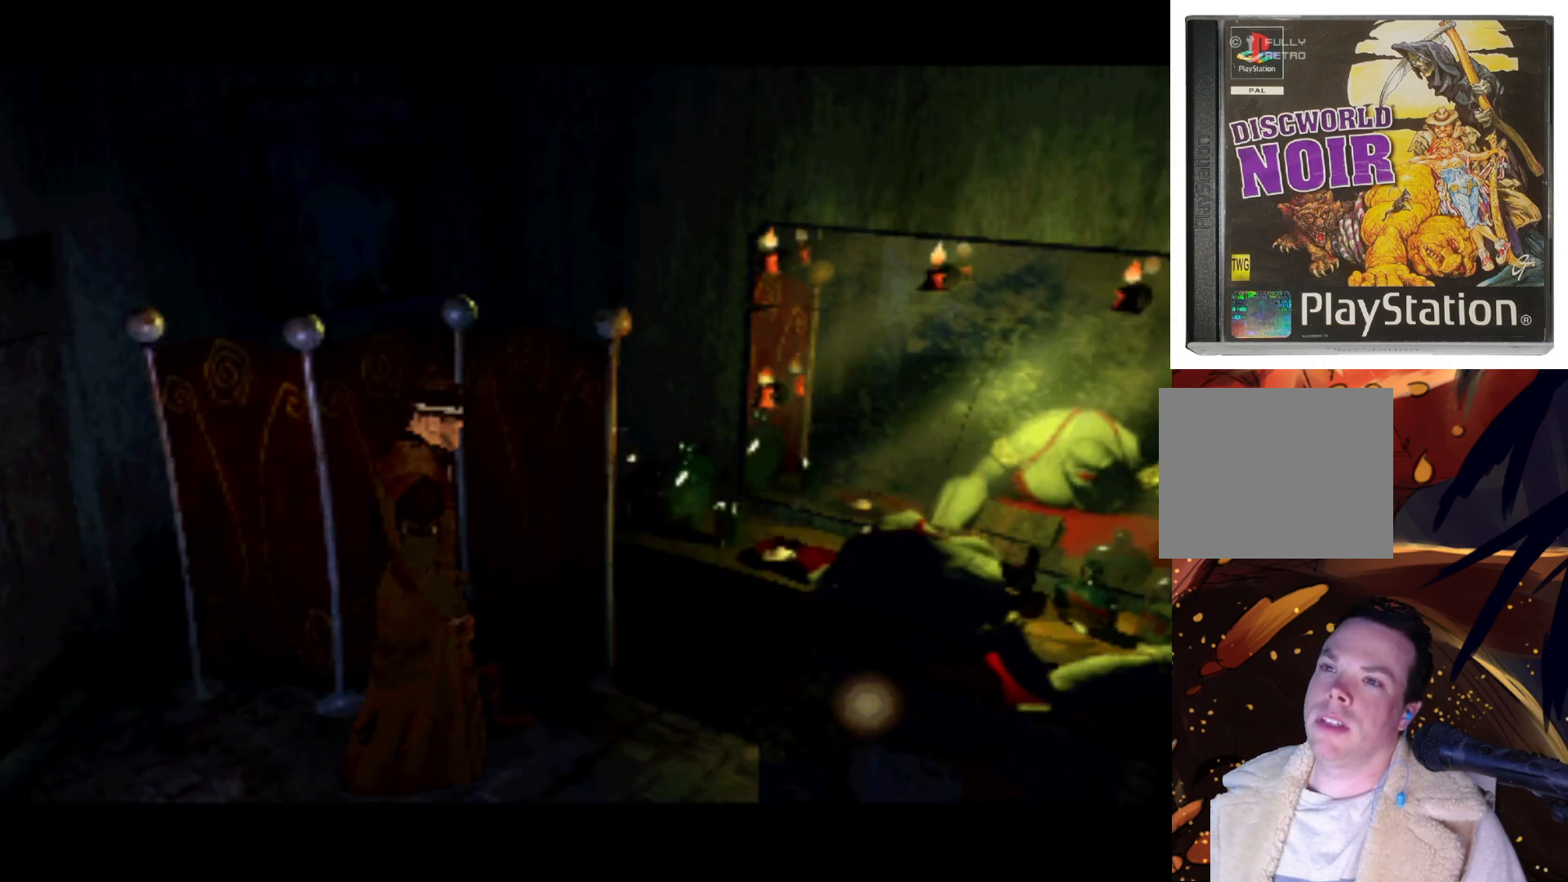
{"buttons": ["DPAD_RIGHT"], "left_stick": "center", "right_stick": "center", "events": [[367, "DPAD_UP", "down"], [433, "DPAD_RIGHT", "down"], [500, "DPAD_UP", "up"]]}
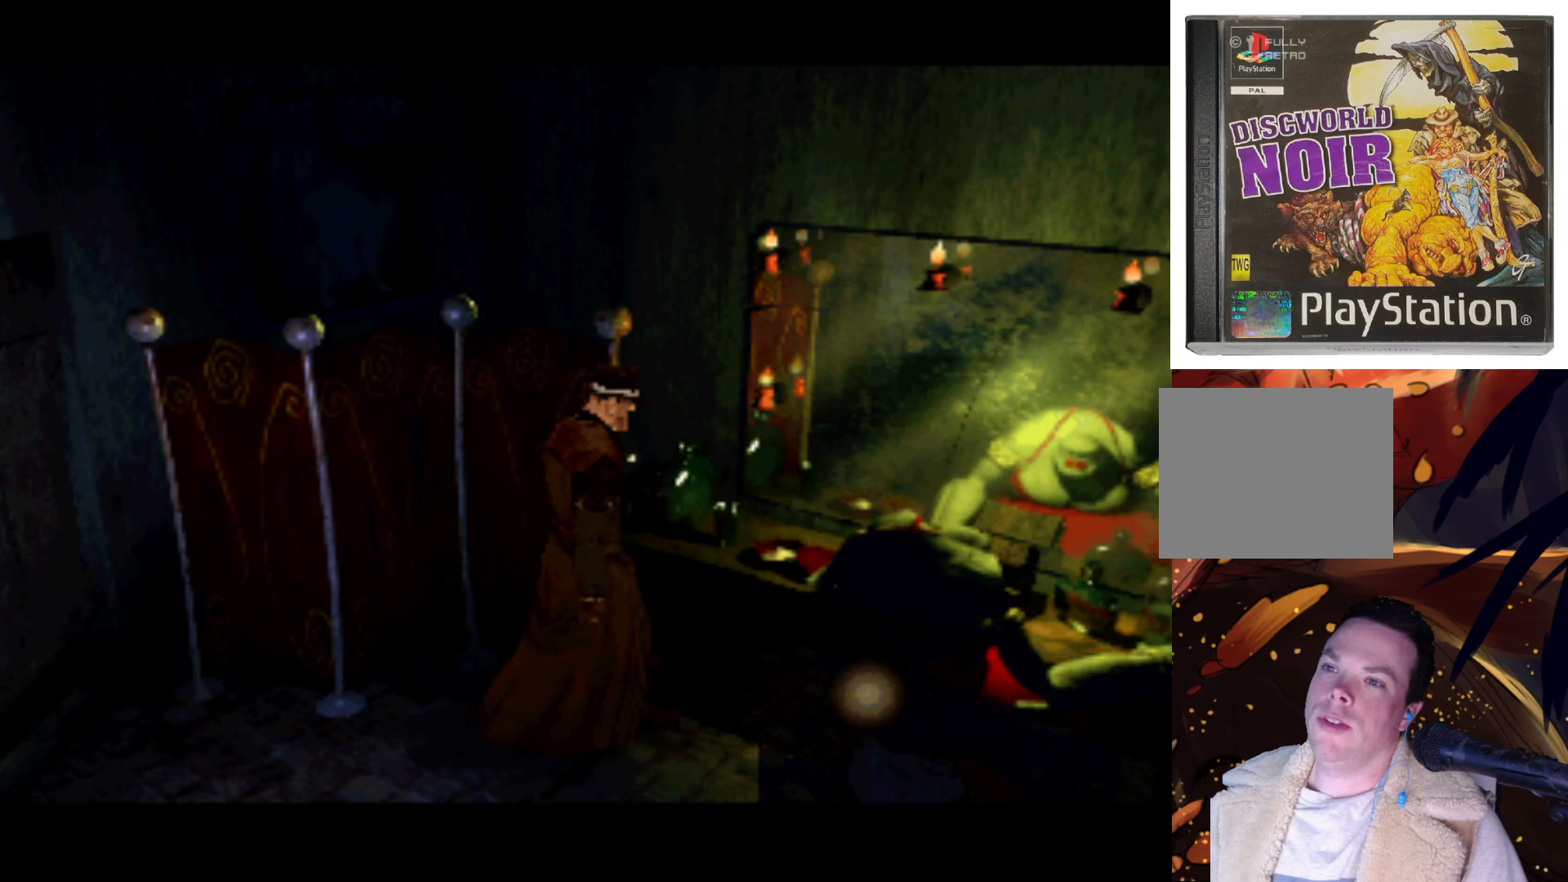
{"buttons": ["DPAD_UP", "DPAD_LEFT"], "left_stick": "center", "right_stick": "center", "events": [[67, "DPAD_RIGHT", "up"], [67, "SQUARE", "down"], [233, "SQUARE", "up"], [467, "DPAD_LEFT", "down"], [500, "DPAD_UP", "down"]]}
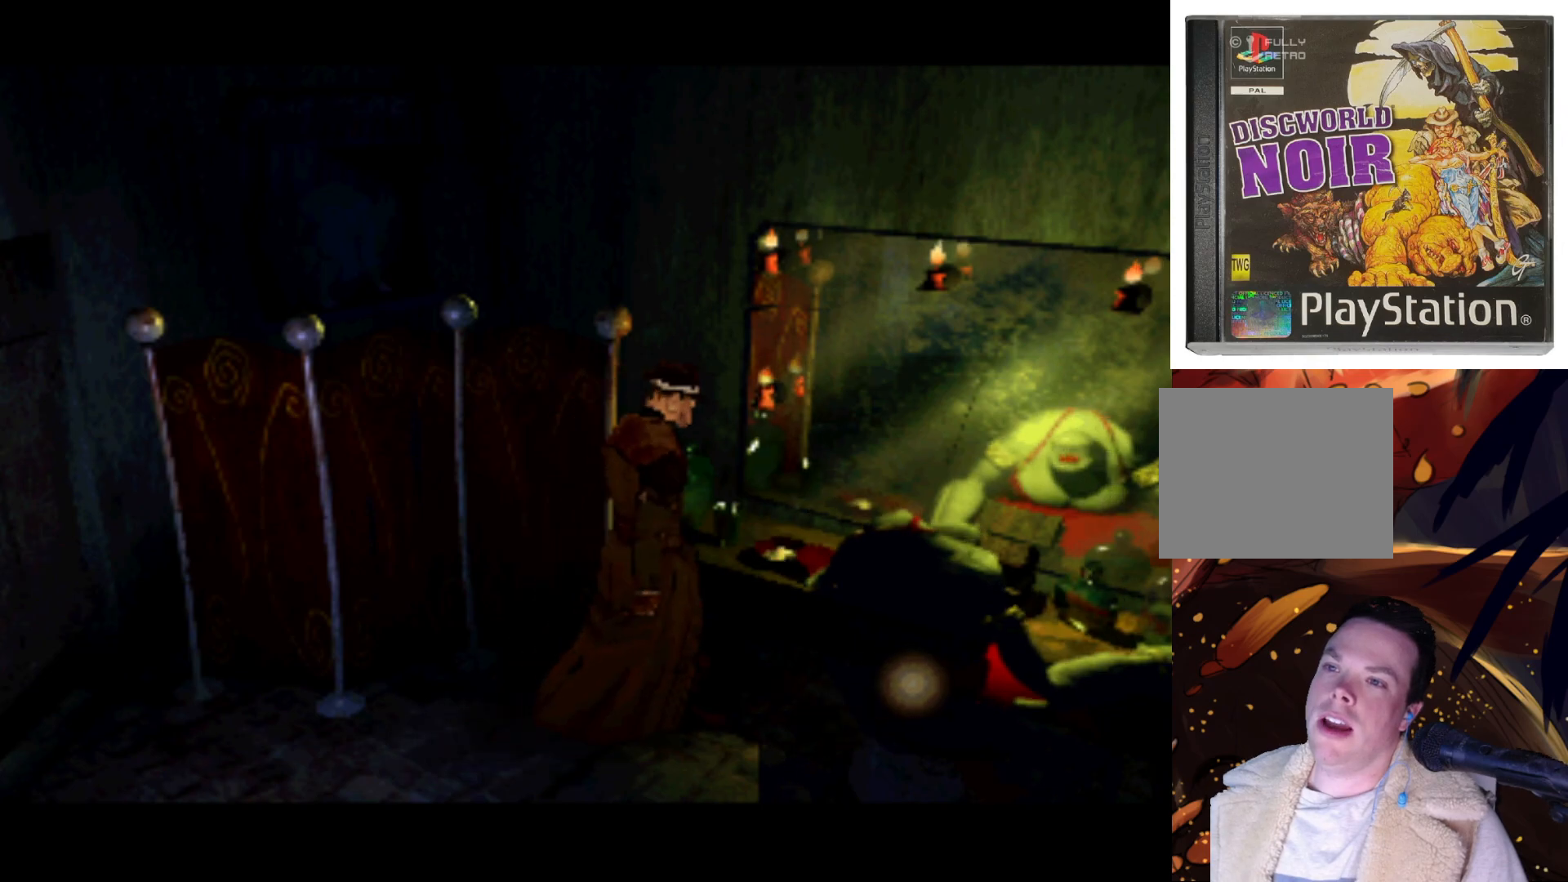
{"buttons": [], "left_stick": "center", "right_stick": "center", "events": [[67, "DPAD_LEFT", "up"], [167, "SQUARE", "down"], [200, "DPAD_UP", "up"], [367, "SQUARE", "up"]]}